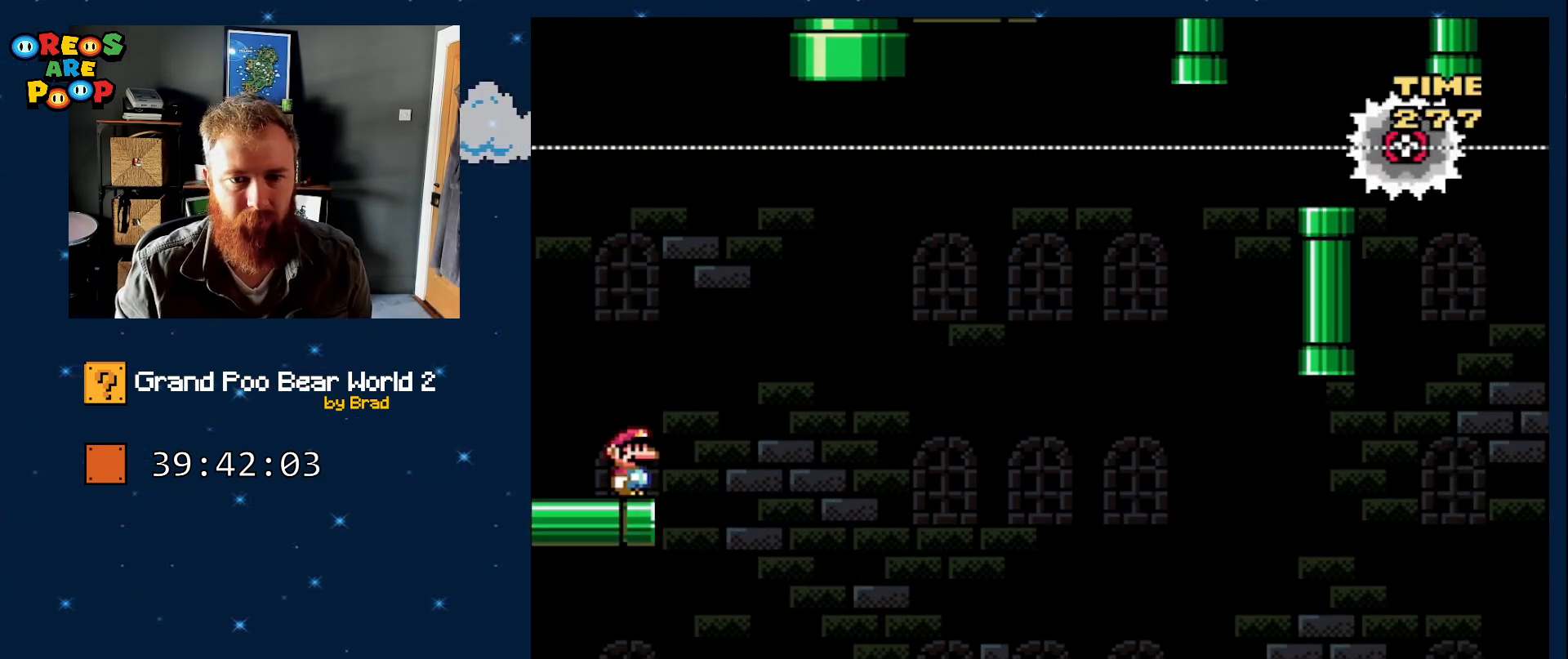
Gameplay with a controller (Nintendo layout); each line is a JSON object with the inputs held at the frame after it. "events" lists button and stick changes between this image and that frame as [ms after this image, input, new state], when the widget could be followed in between. Not read: L1 L3 R1 R3.
{"buttons": ["B", "Y", "DPAD_LEFT"], "events": [[183, "DPAD_LEFT", "down"], [500, "B", "down"]]}
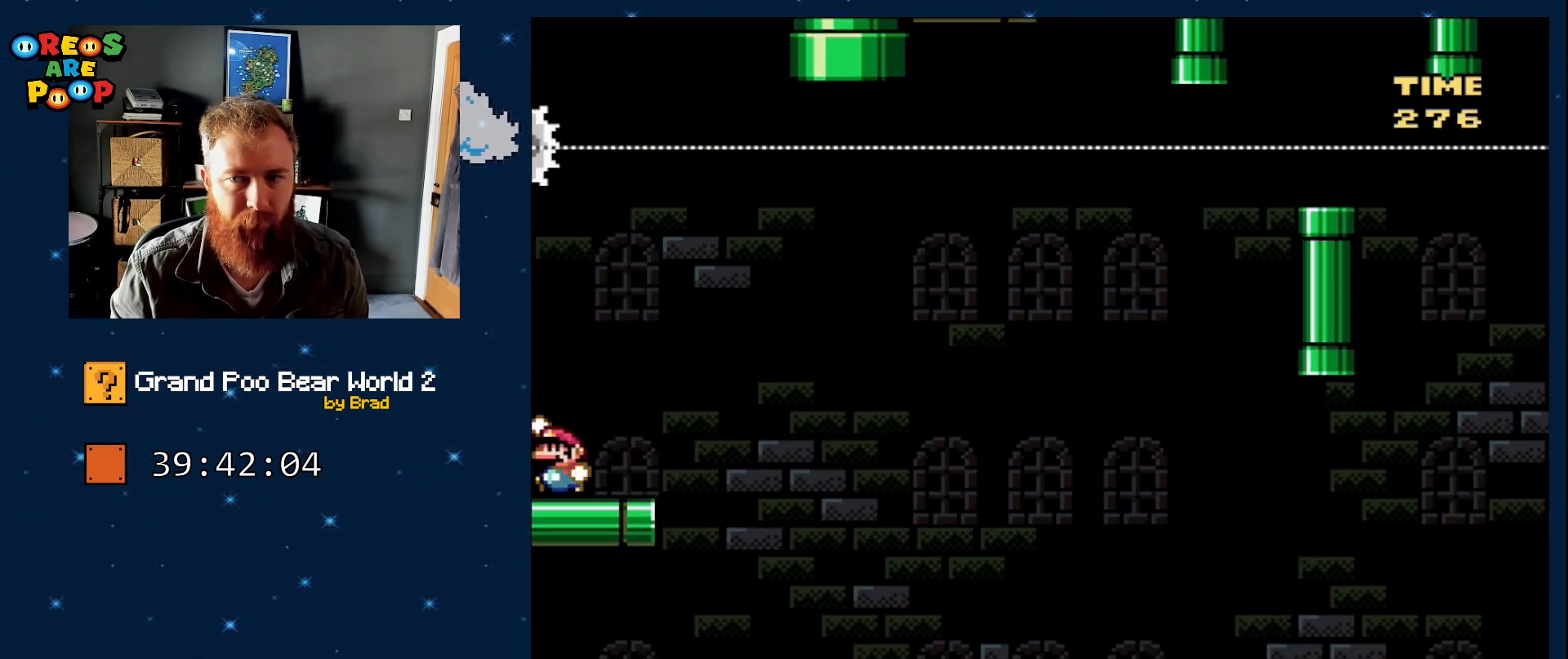
{"buttons": ["B", "Y"], "events": [[400, "DPAD_LEFT", "up"]]}
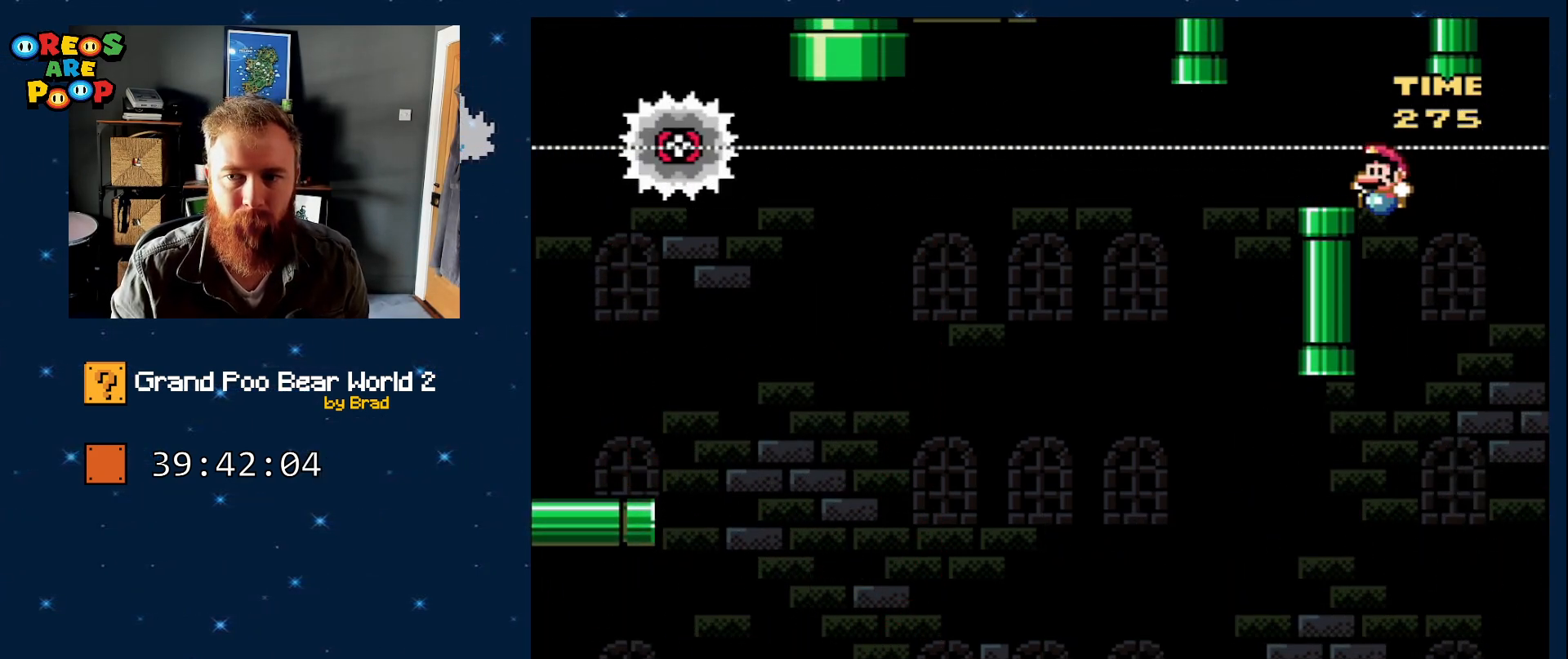
{"buttons": [], "events": [[50, "DPAD_RIGHT", "down"], [183, "DPAD_RIGHT", "up"], [233, "B", "up"], [333, "Y", "up"]]}
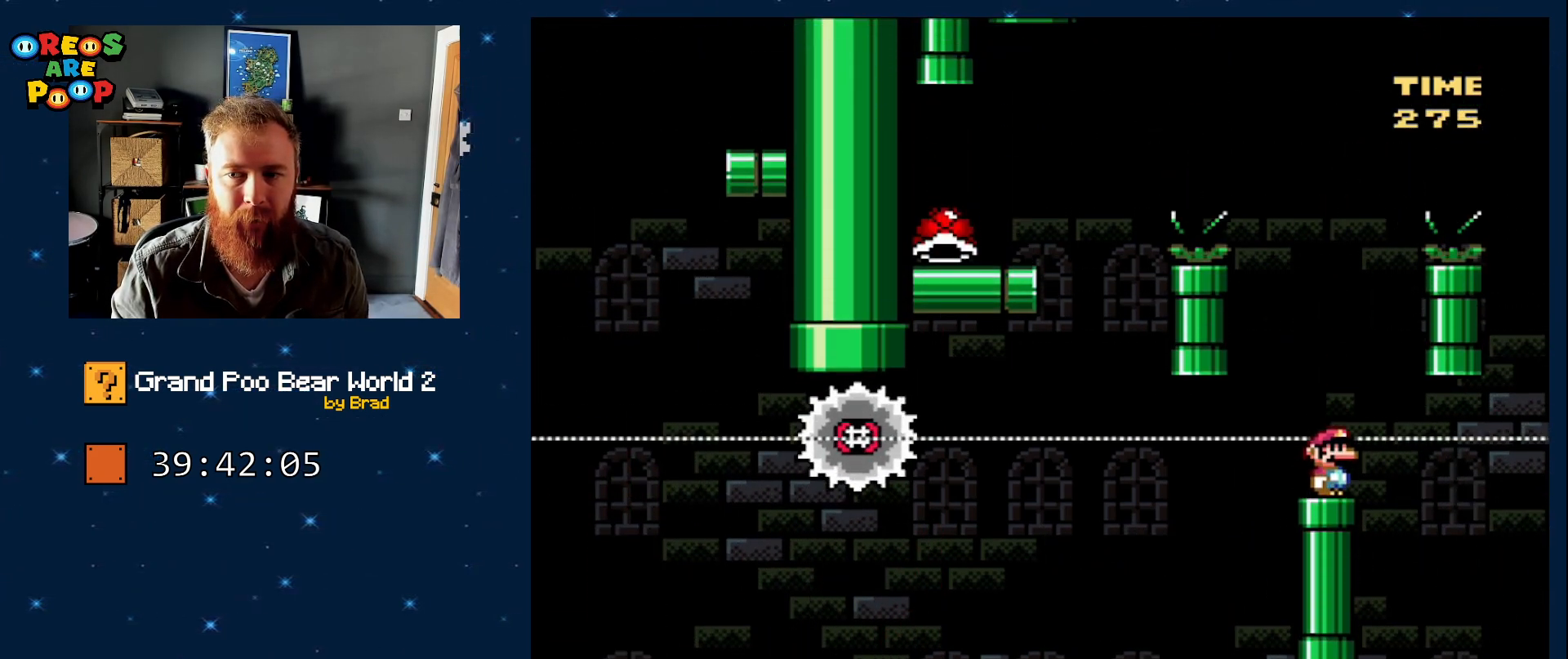
{"buttons": ["X"], "events": [[217, "X", "down"]]}
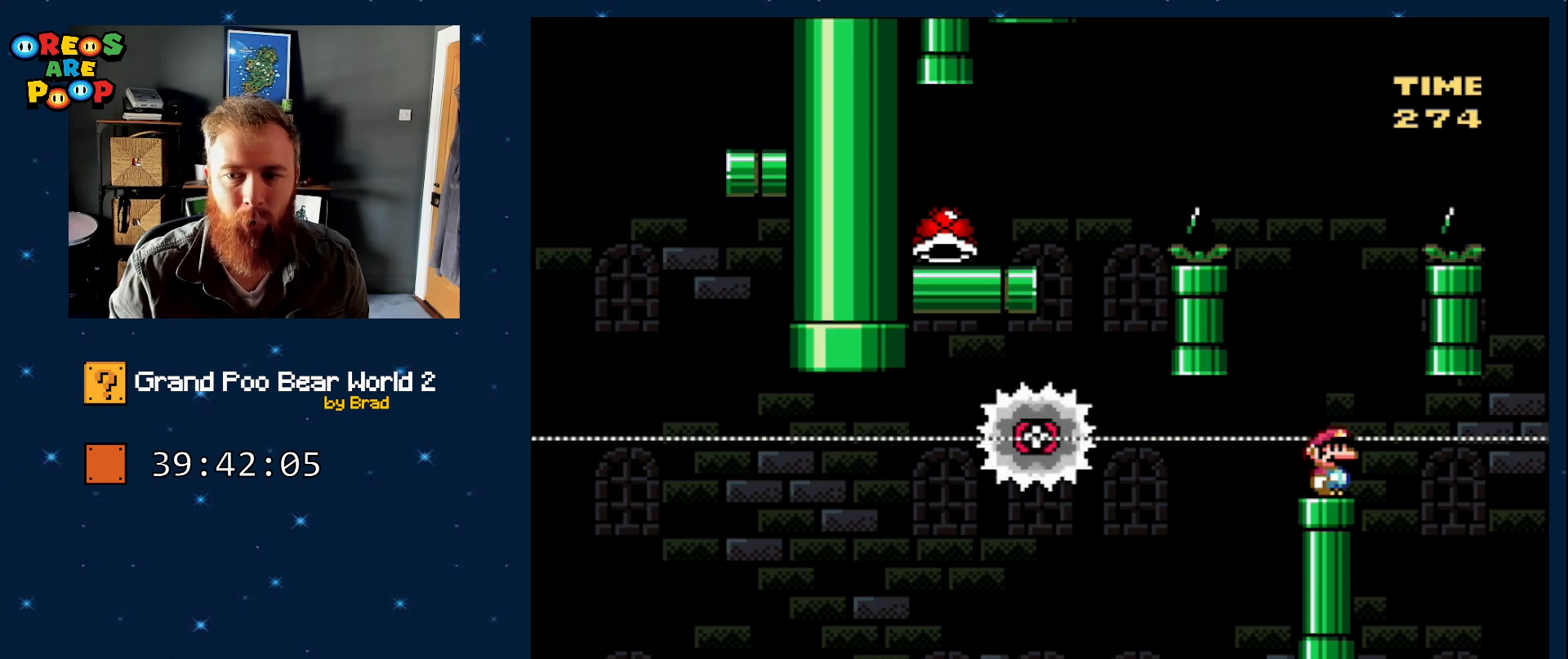
{"buttons": ["A", "X", "DPAD_LEFT"], "events": [[33, "A", "down"], [467, "DPAD_LEFT", "down"]]}
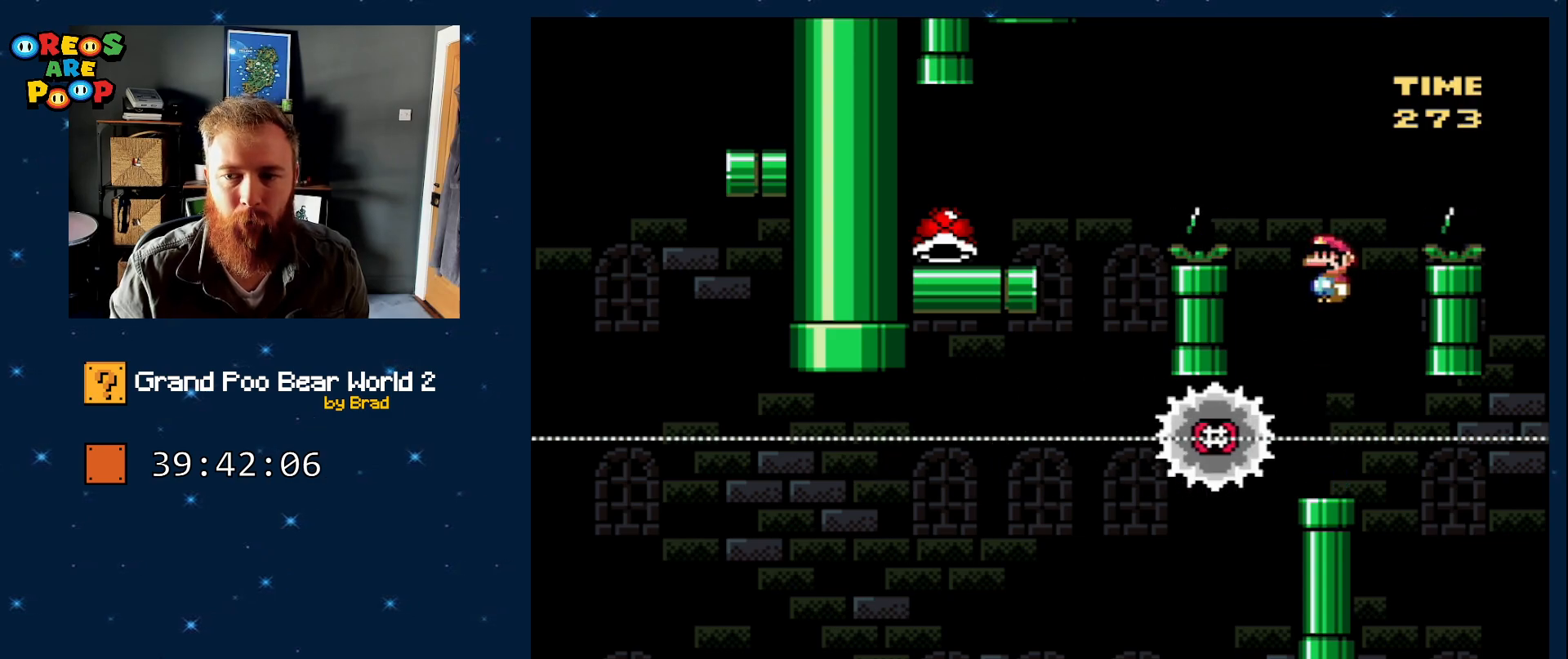
{"buttons": ["A", "X", "DPAD_LEFT"], "events": [[83, "DPAD_LEFT", "up"], [183, "DPAD_RIGHT", "down"], [283, "DPAD_LEFT", "down"], [283, "DPAD_RIGHT", "up"]]}
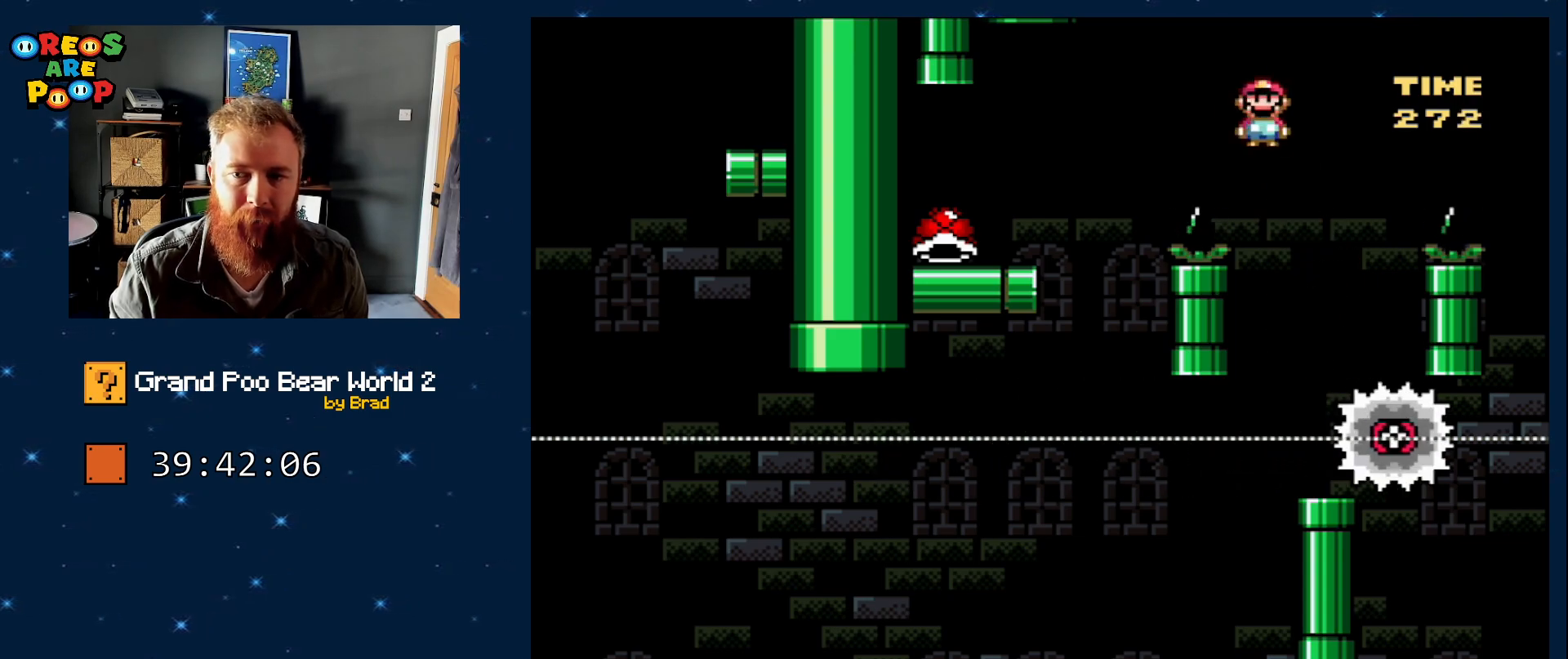
{"buttons": ["Y", "DPAD_RIGHT"], "events": [[367, "A", "up"], [367, "DPAD_LEFT", "up"], [433, "DPAD_RIGHT", "down"], [433, "X", "up"], [433, "Y", "down"]]}
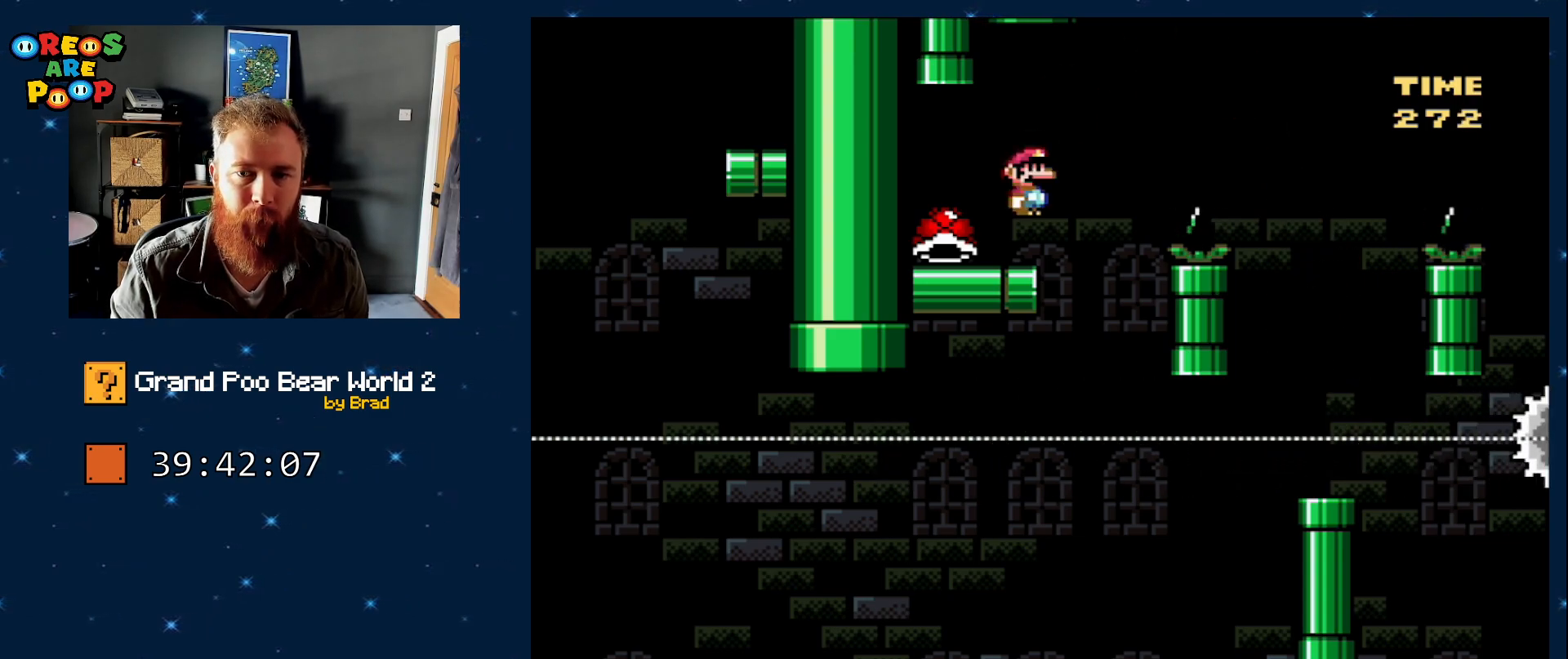
{"buttons": ["Y", "DPAD_RIGHT"], "events": [[50, "DPAD_RIGHT", "up"], [117, "DPAD_LEFT", "down"], [300, "DPAD_LEFT", "up"], [417, "DPAD_RIGHT", "down"]]}